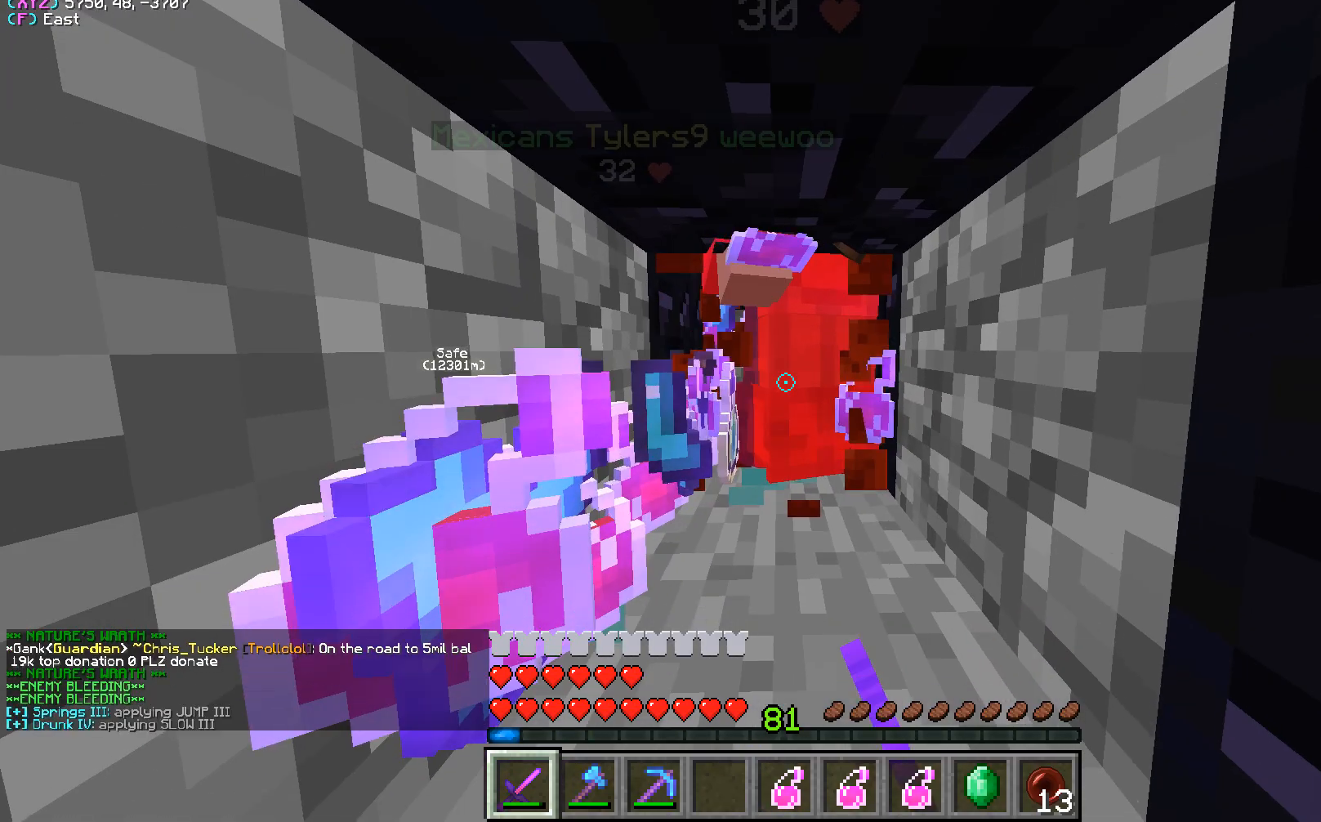
Gameplay with keyboard and mouse; each line is a JSON object with the keys and mouse buttons held at the frame after it. "events" lists presses ("down") and releases ("up") of "a", "d", "s", "w", "mouse_left" and "mouse_right" between this image and that frame as [ms after this image, input, new state], when the widget could be followed in between. "mouse_left", "mouse_right" = the "left", "right" buttons of the "mouse" list. No other keys are recorded. Fast repeated clicks can show as one long hold. Mouse movement is not recorded.
{"keys": ["w"], "mouse": ["left"], "events": []}
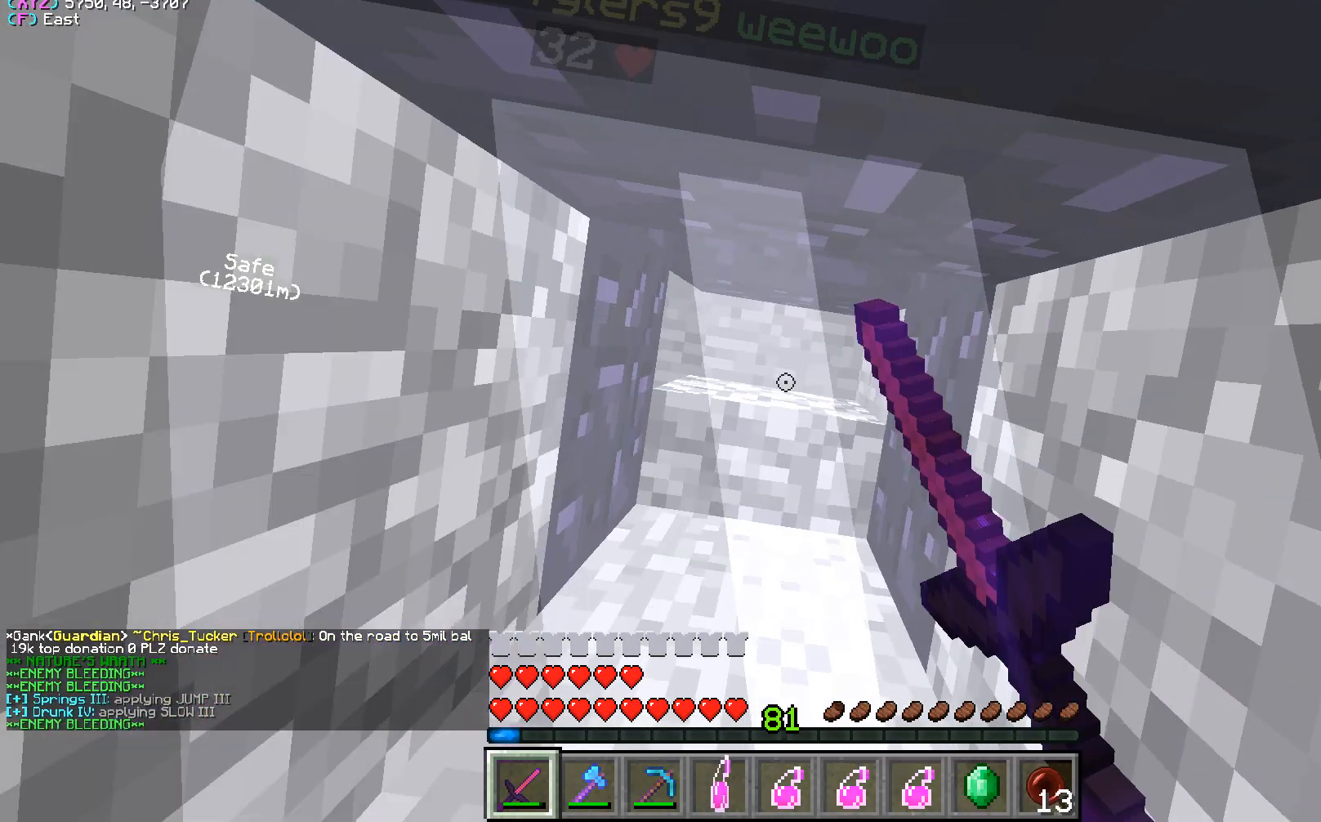
{"keys": ["w"], "mouse": ["left"], "events": []}
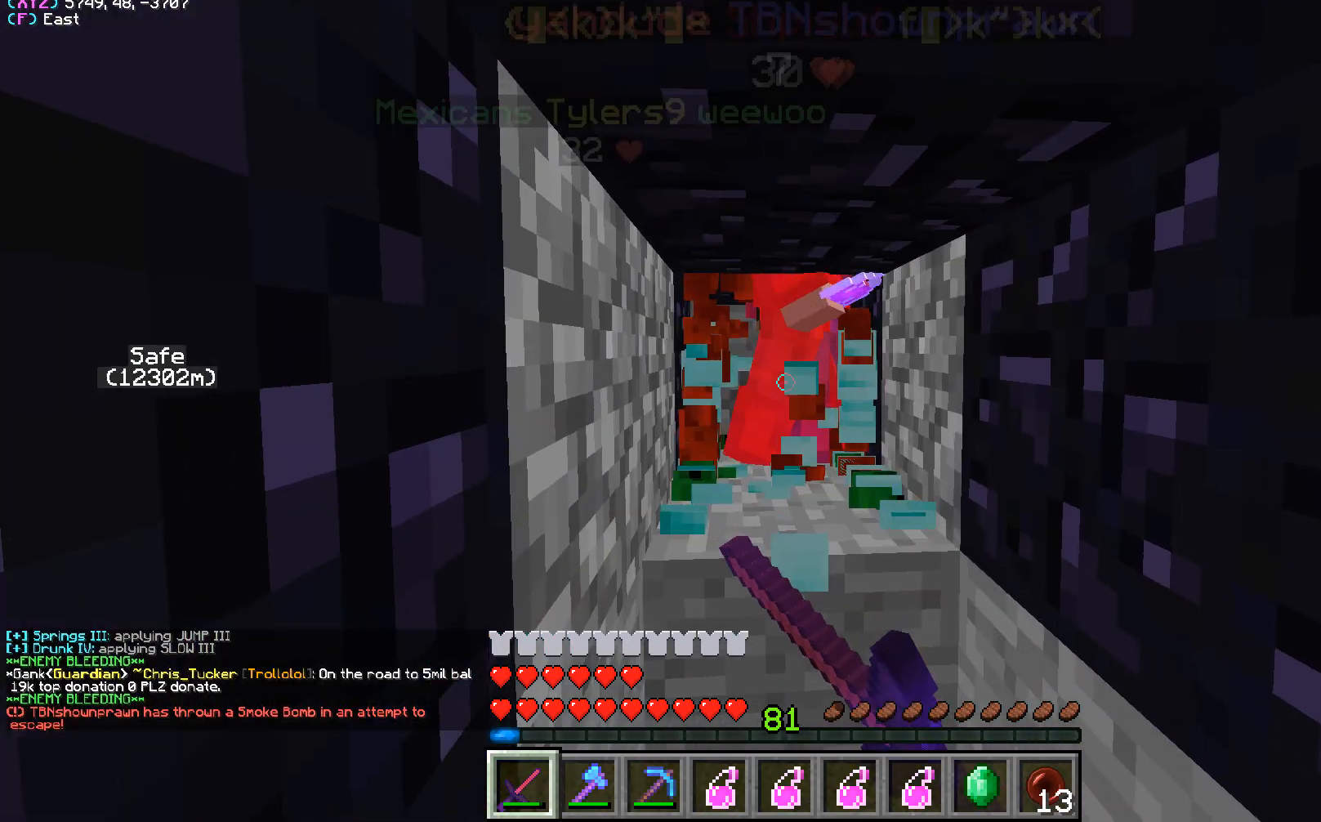
{"keys": ["w"], "mouse": ["left"], "events": []}
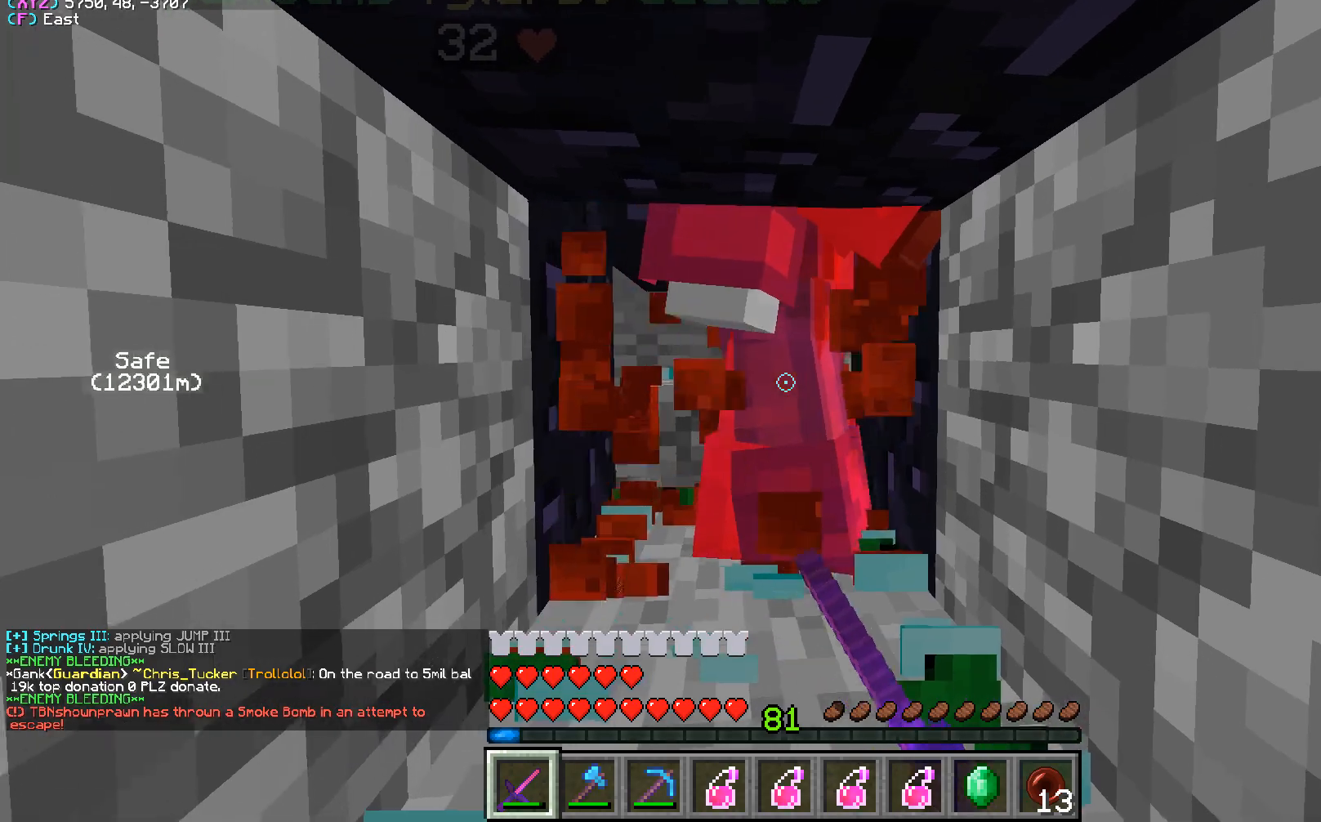
{"keys": ["w"], "mouse": ["left"], "events": []}
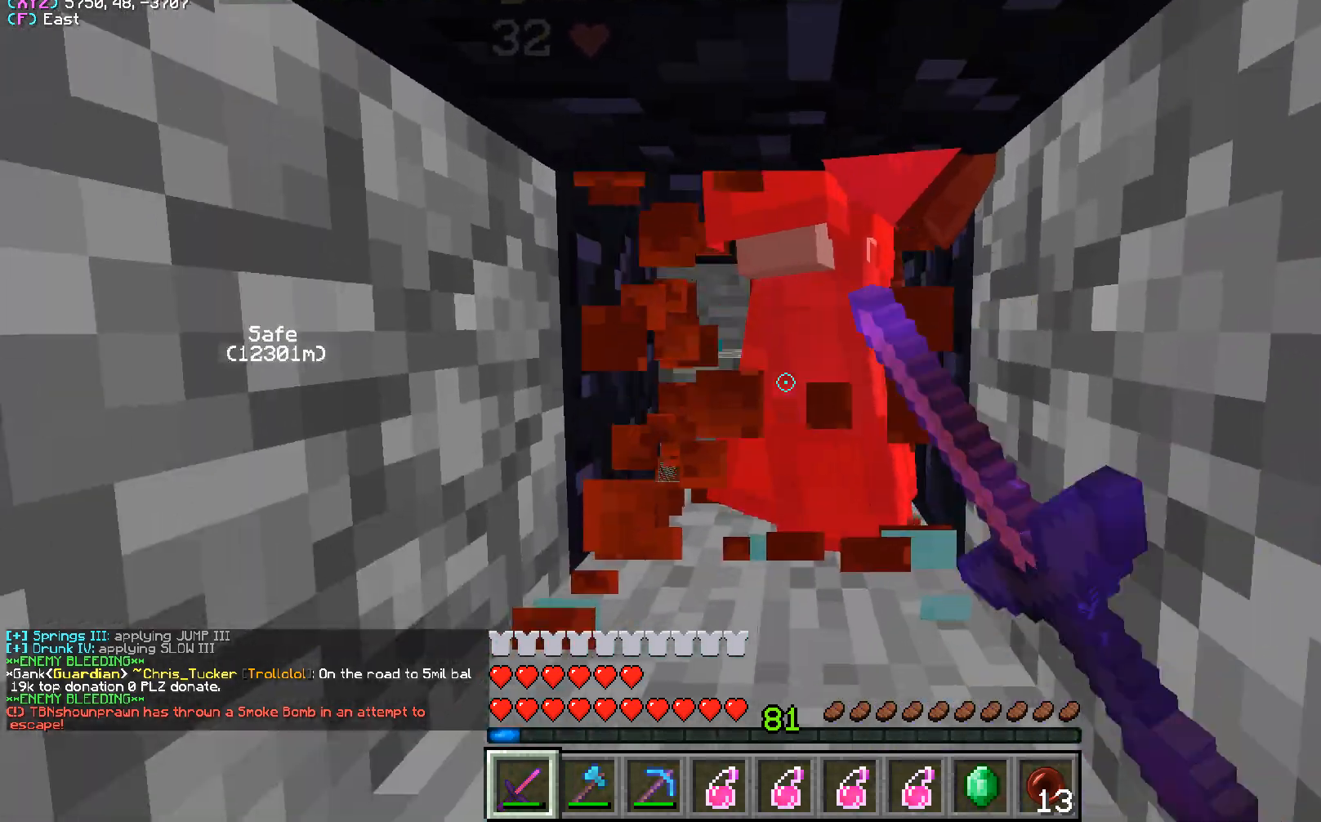
{"keys": ["w"], "mouse": ["left"], "events": [[367, "mouse_left", "up"], [417, "mouse_left", "down"]]}
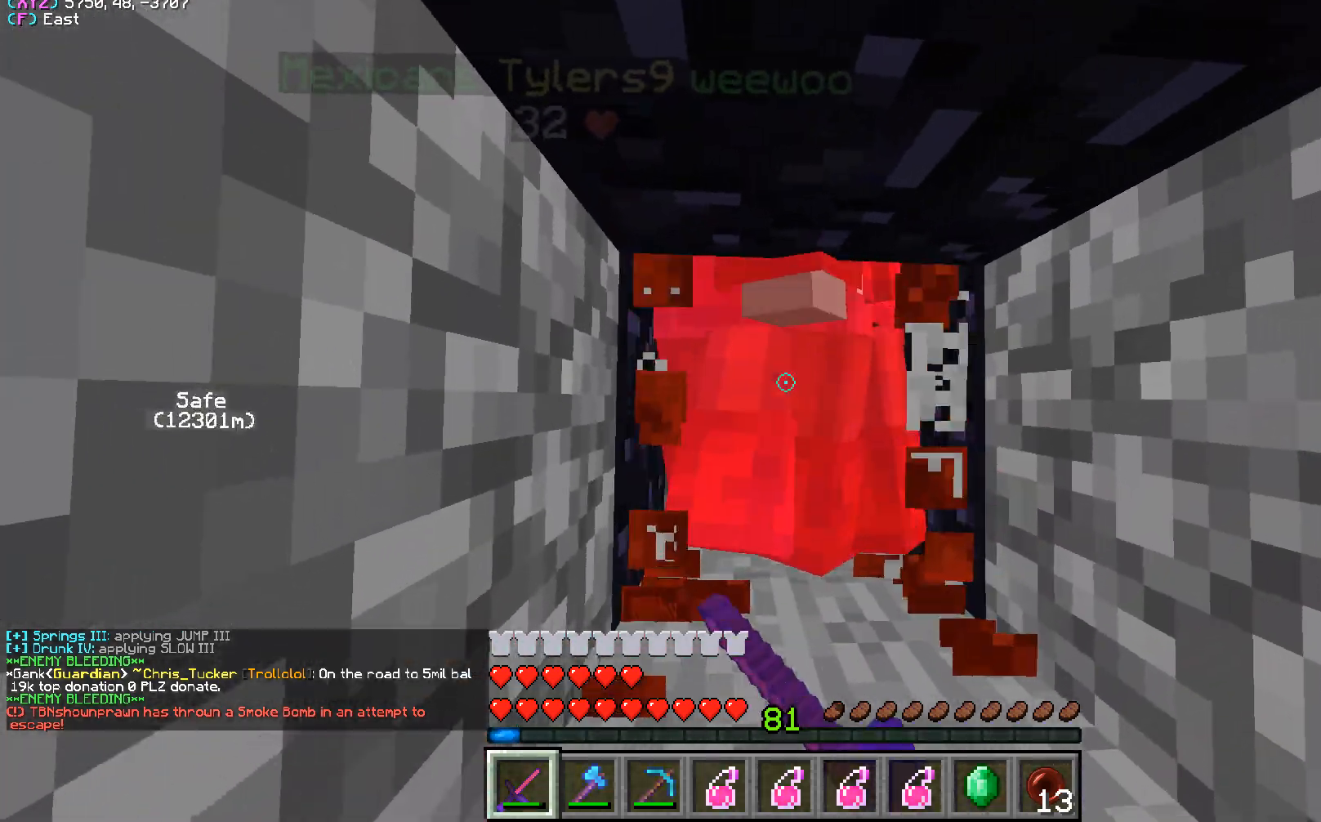
{"keys": ["w"], "mouse": ["left"], "events": [[100, "mouse_left", "up"], [217, "mouse_left", "down"]]}
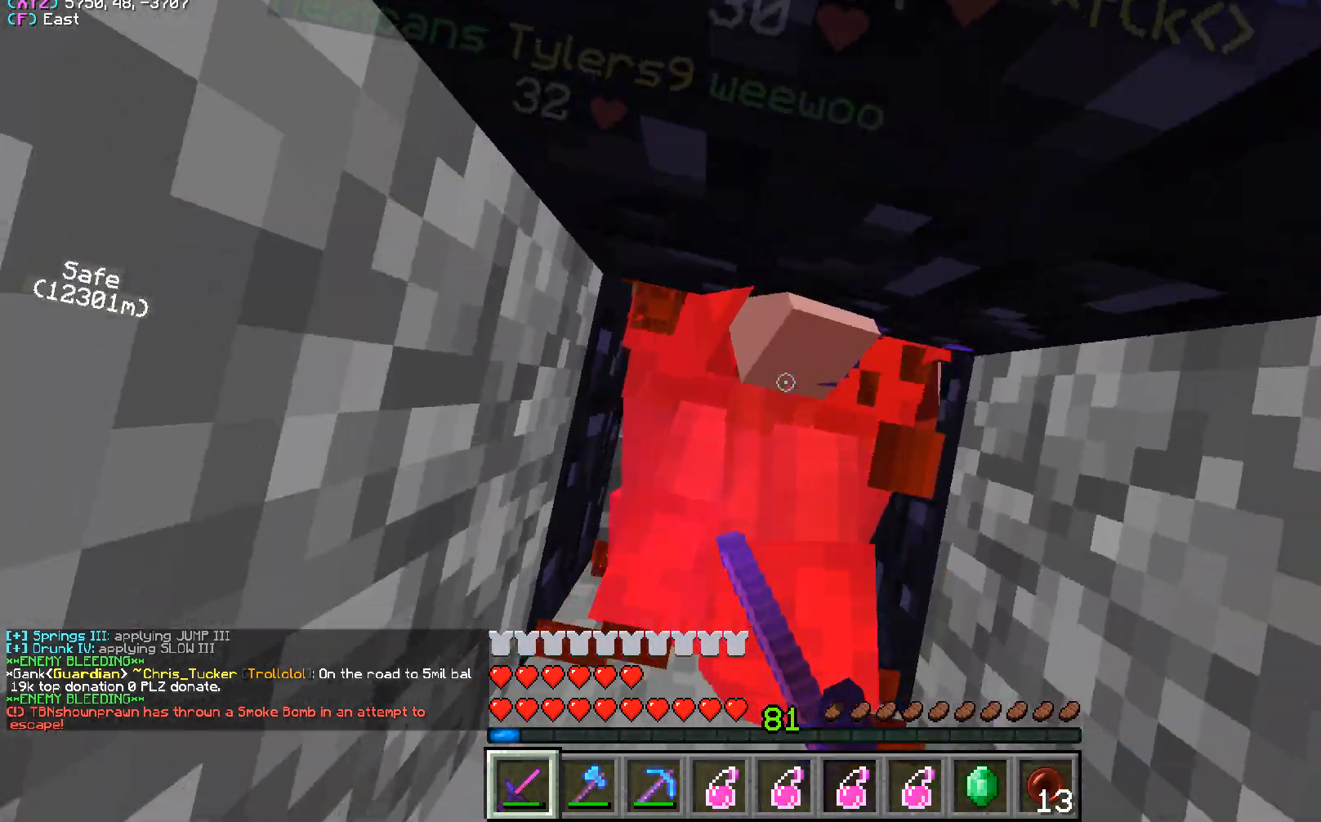
{"keys": ["w"], "mouse": ["left"], "events": []}
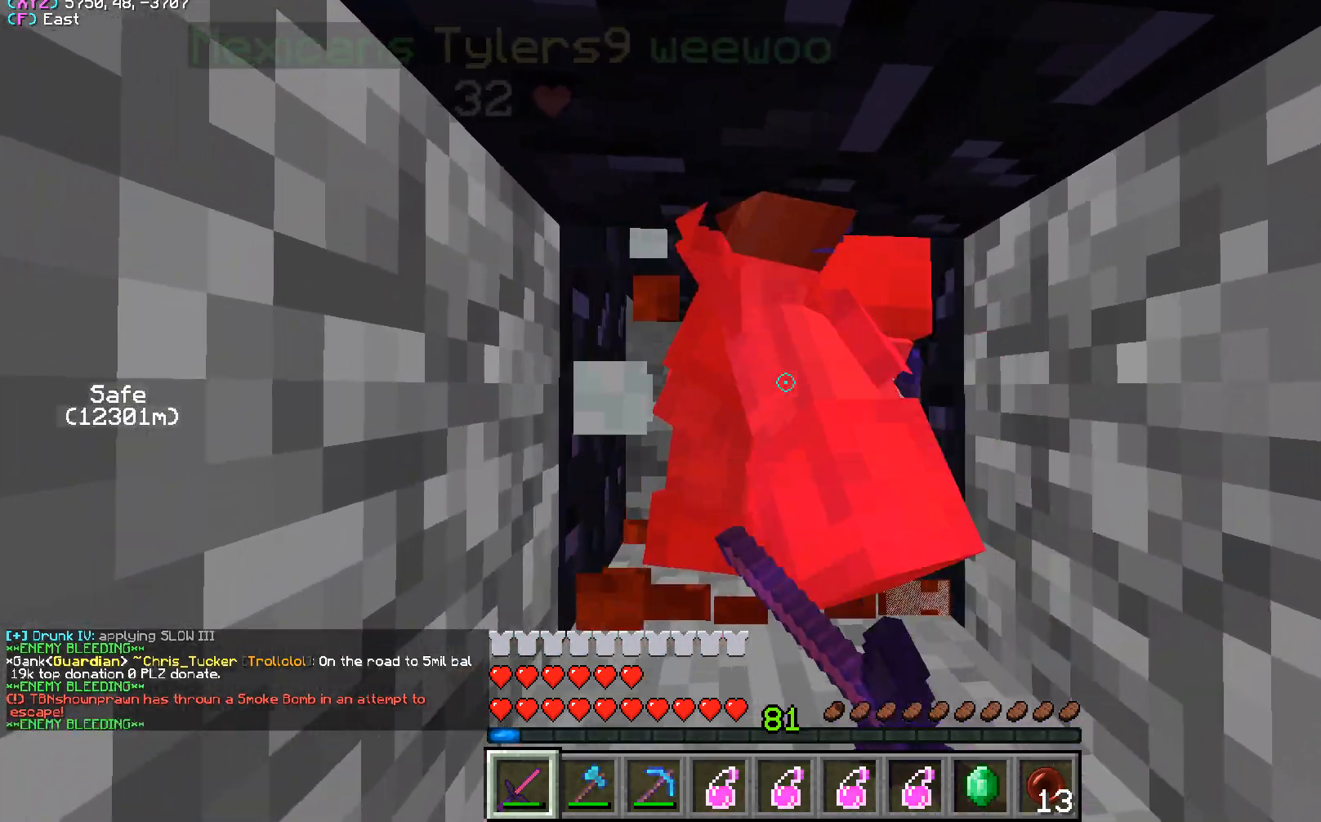
{"keys": ["w"], "mouse": ["left"], "events": [[283, "mouse_left", "up"], [383, "mouse_left", "down"]]}
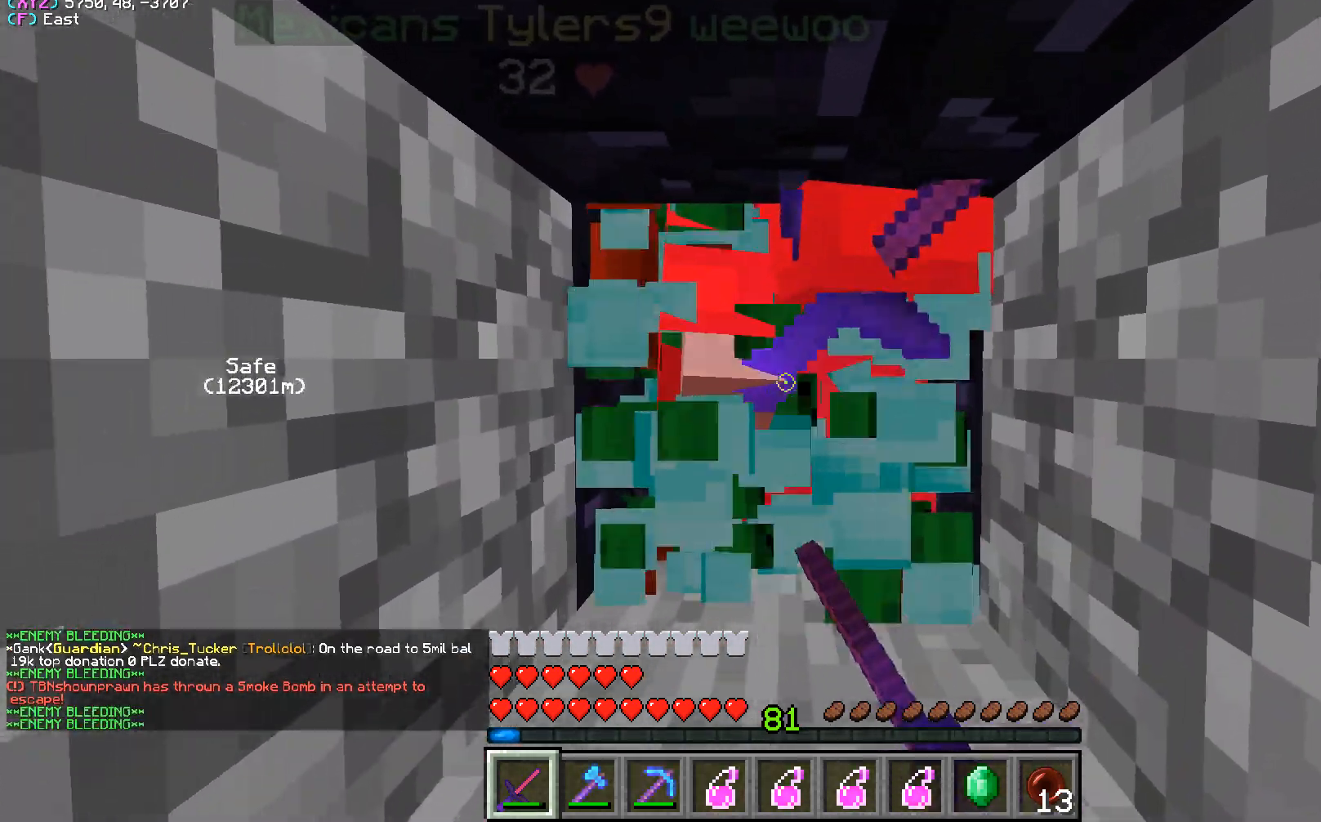
{"keys": ["w"], "mouse": ["left"], "events": [[50, "mouse_left", "up"], [183, "mouse_left", "down"]]}
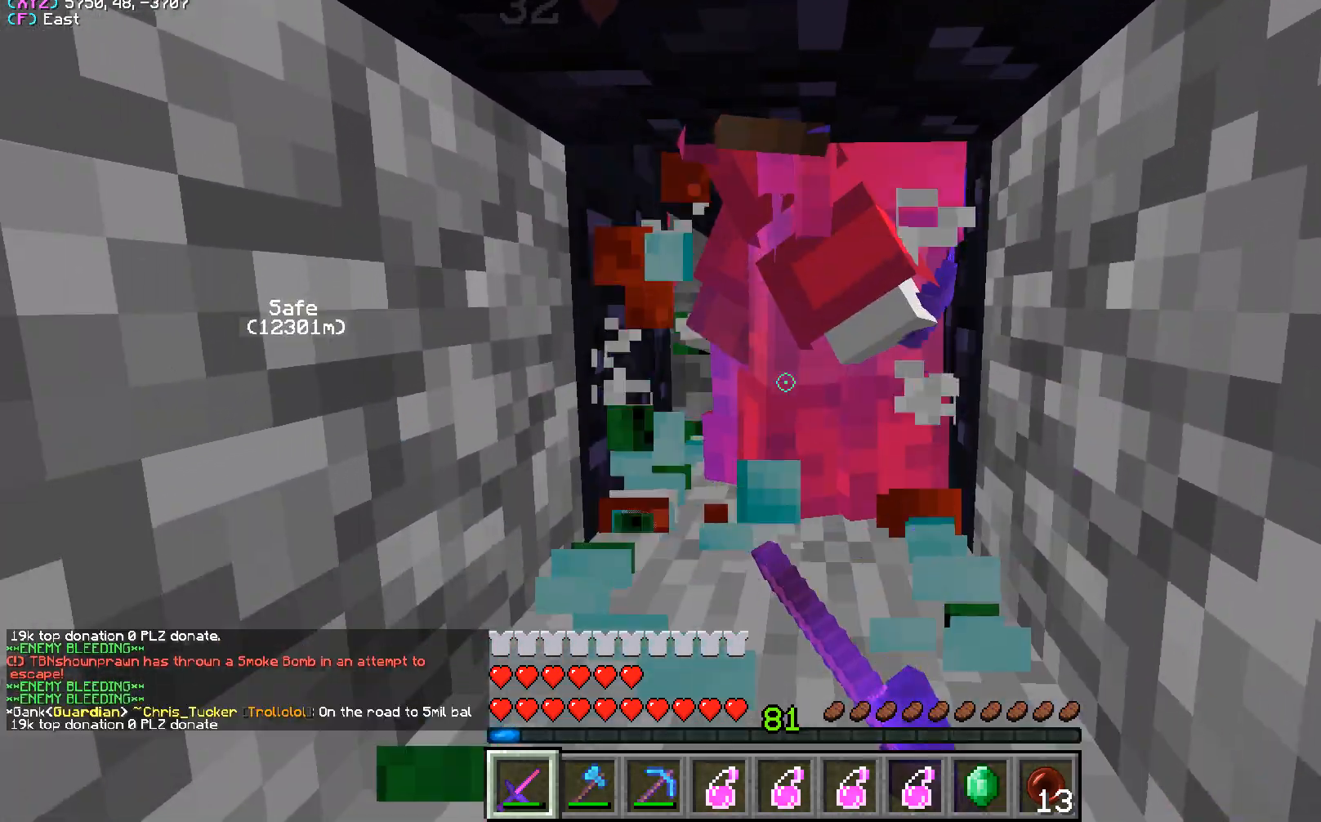
{"keys": ["w"], "mouse": ["left"], "events": []}
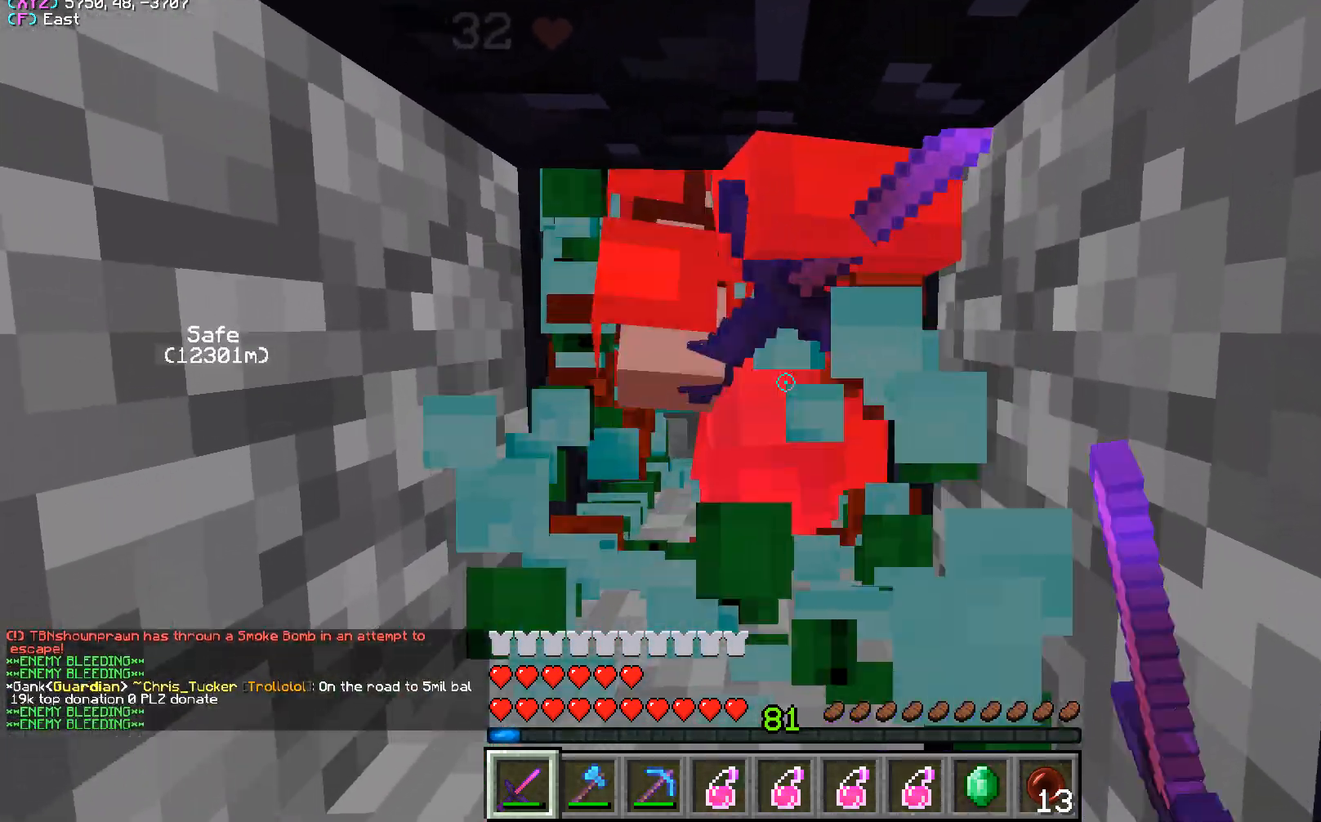
{"keys": ["w"], "mouse": ["left"], "events": [[17, "mouse_left", "up"], [50, "mouse_left", "down"]]}
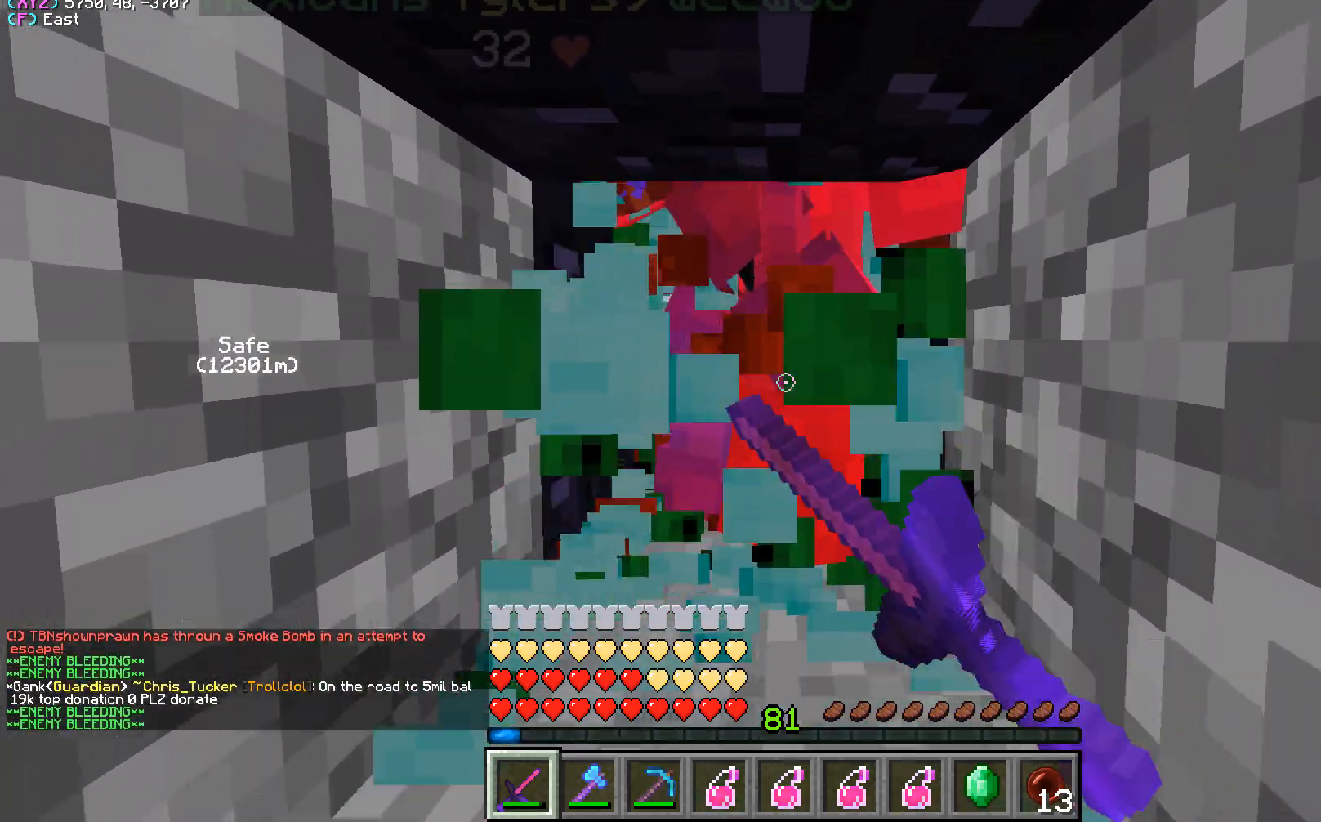
{"keys": ["w"], "mouse": ["left"], "events": []}
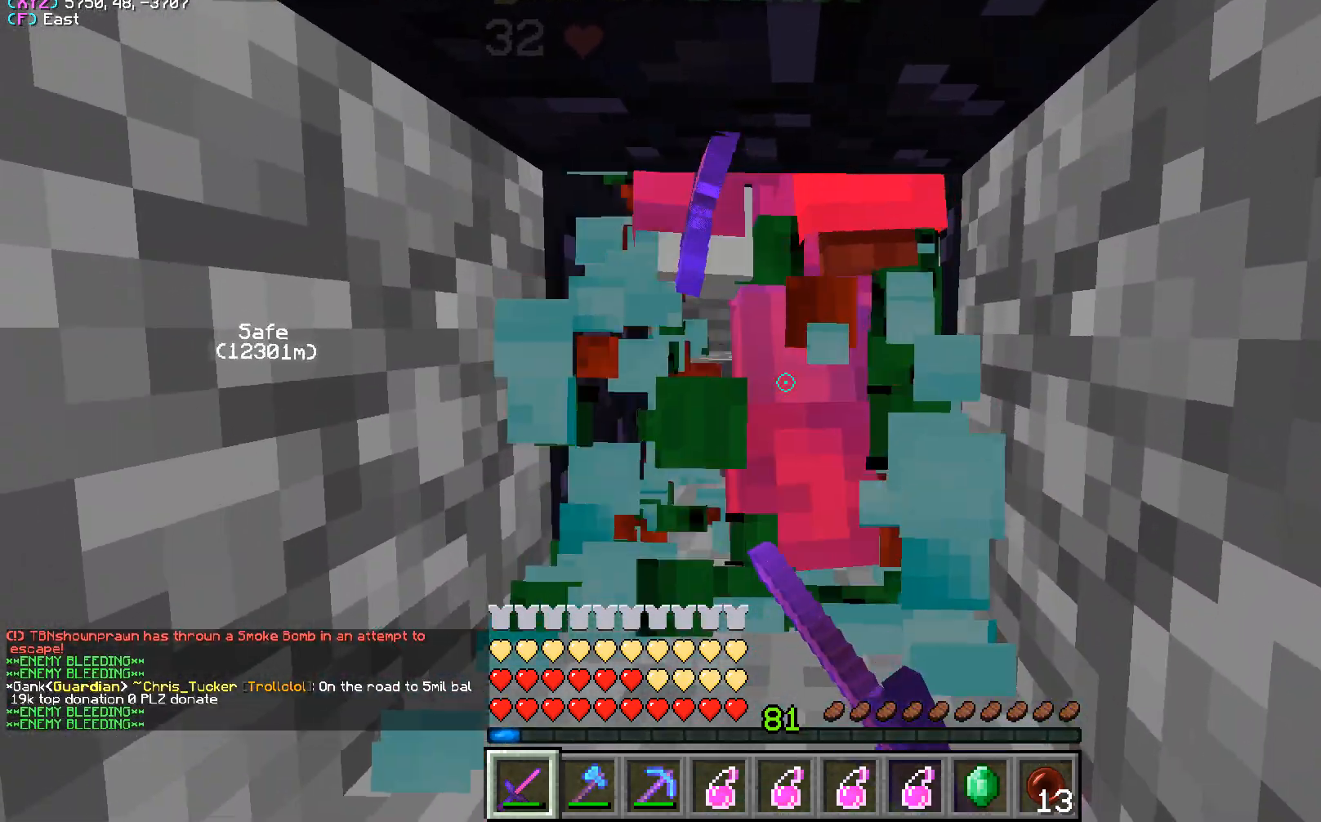
{"keys": ["w"], "mouse": ["left"], "events": []}
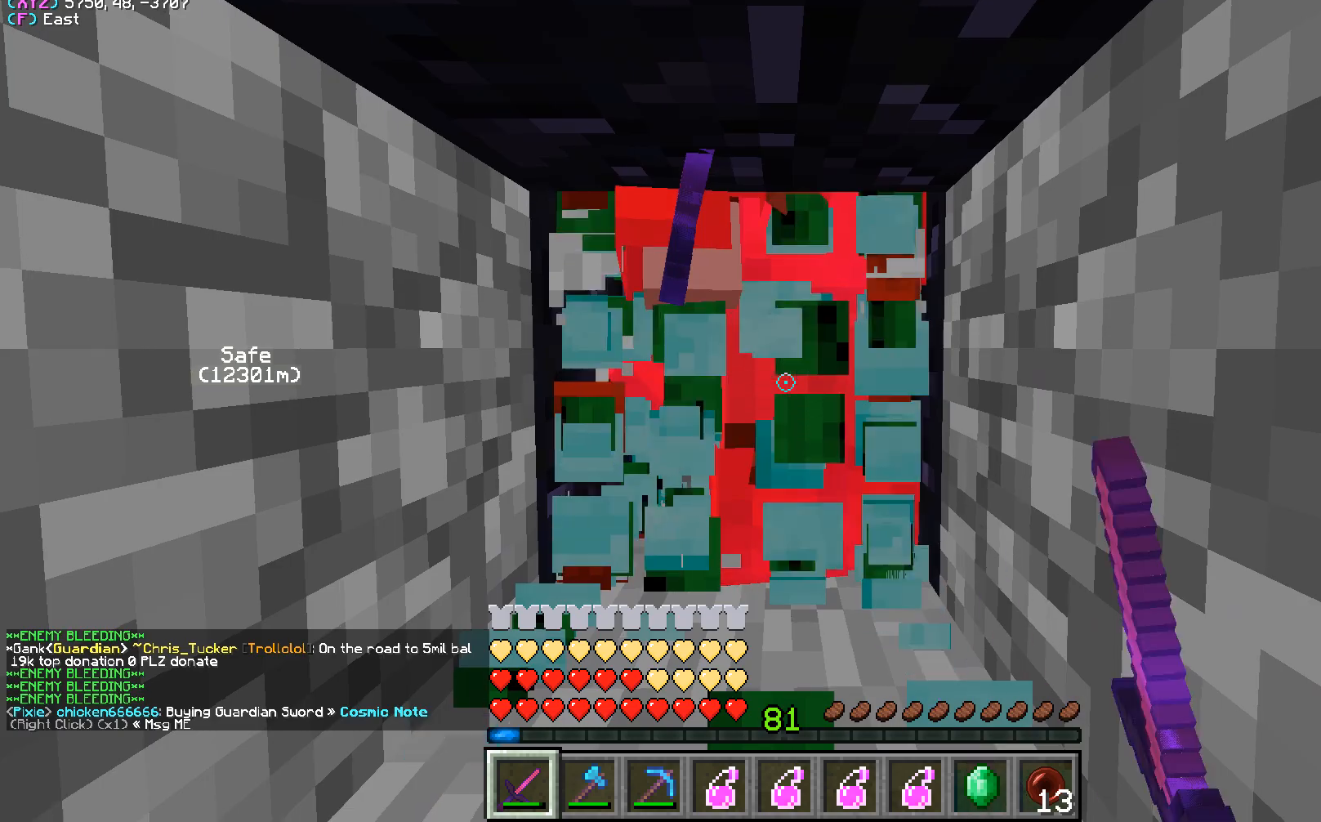
{"keys": ["w"], "mouse": ["left"], "events": []}
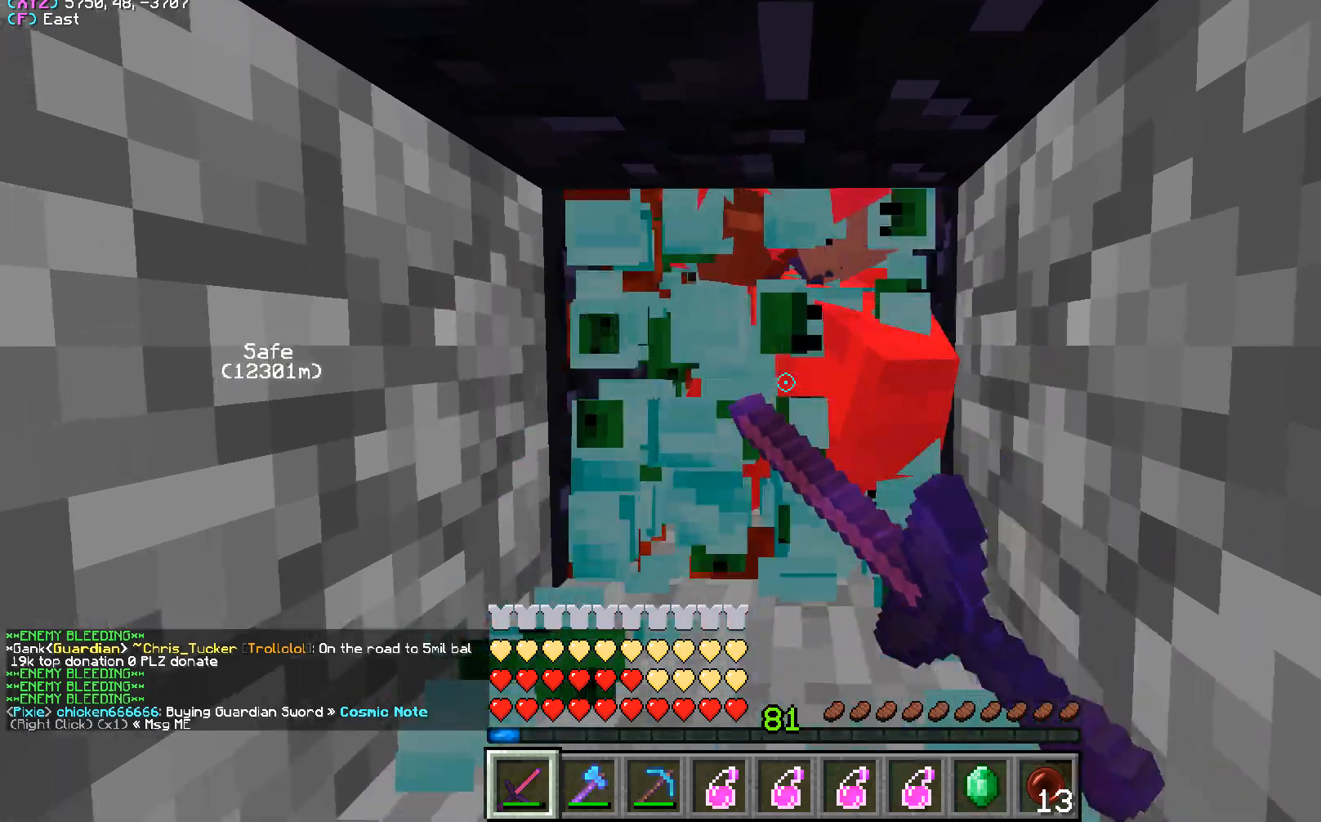
{"keys": ["w"], "mouse": ["left"], "events": []}
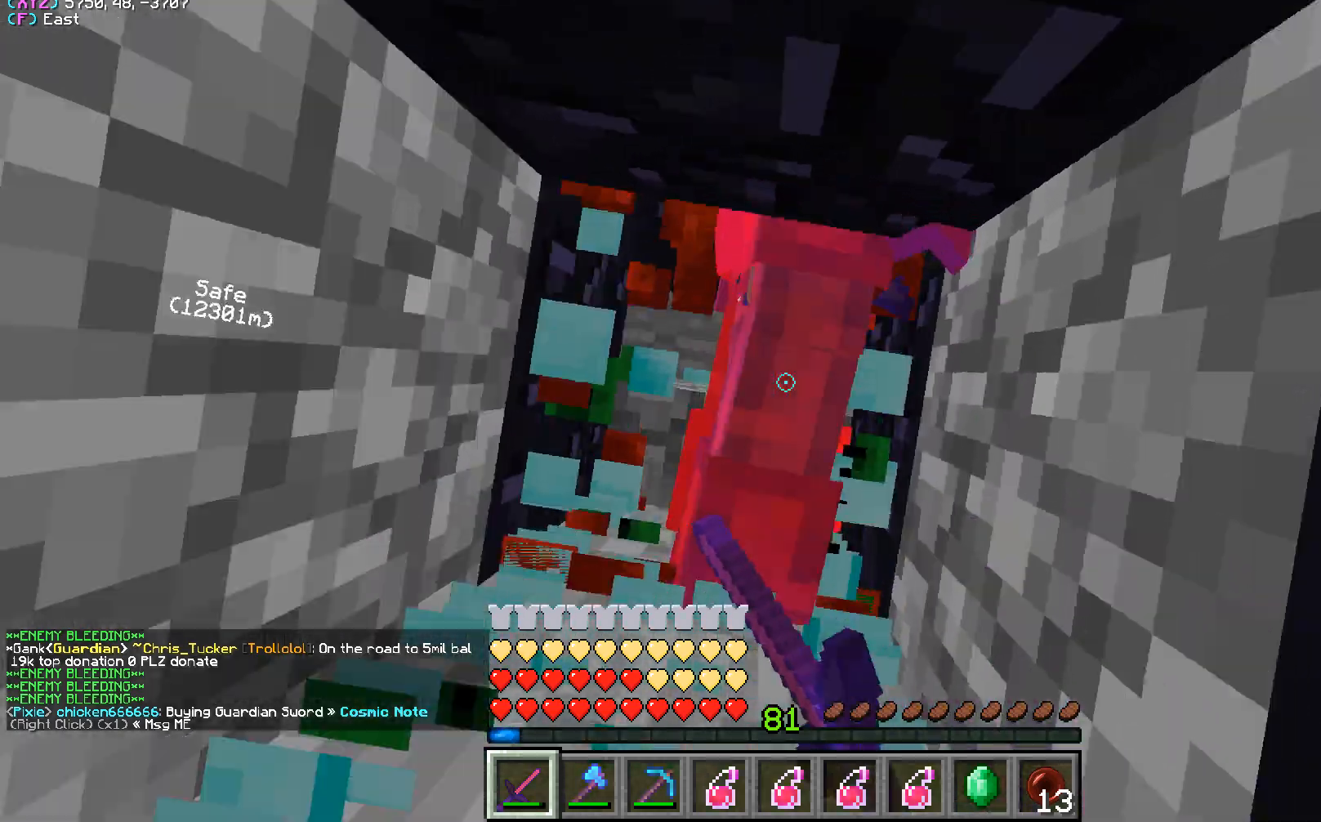
{"keys": ["w"], "mouse": ["left"], "events": []}
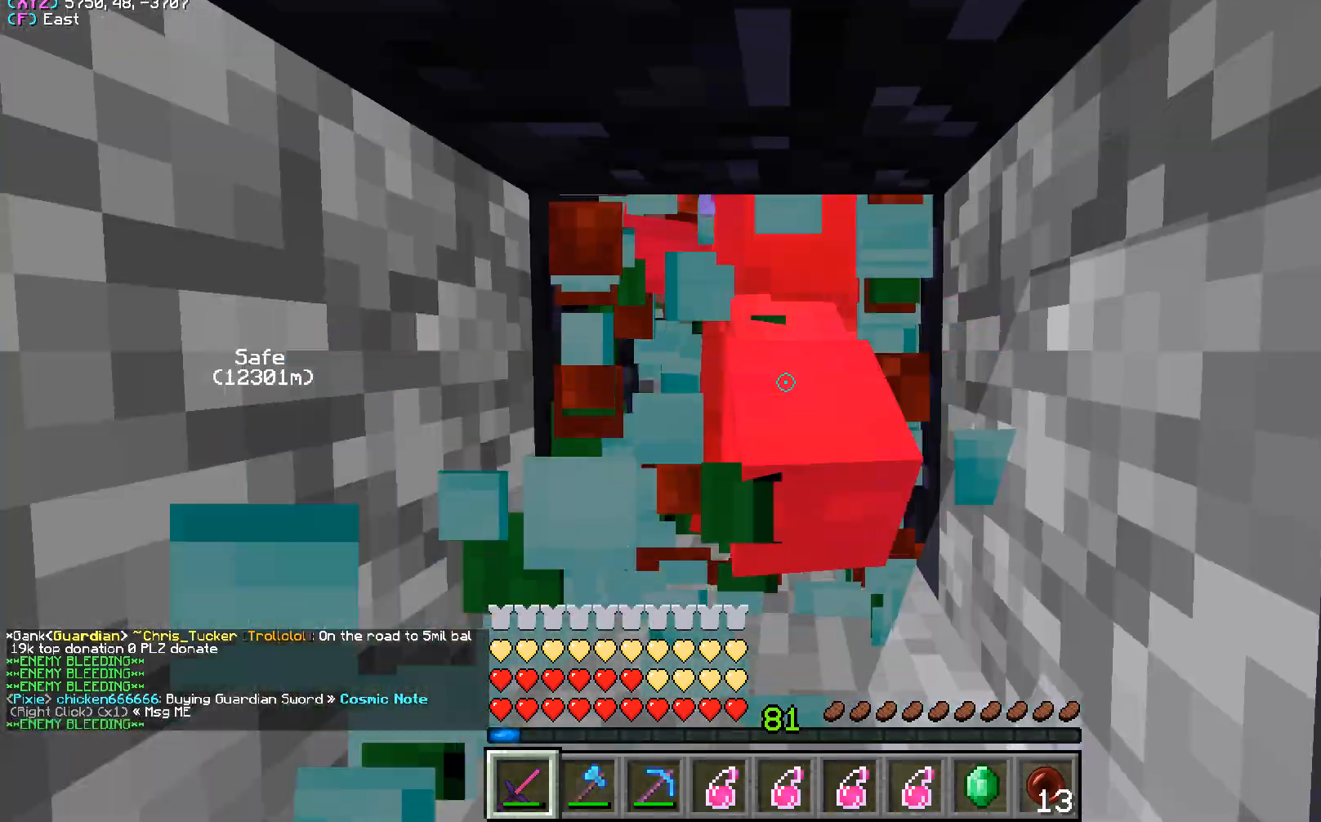
{"keys": ["w"], "mouse": ["left"], "events": [[83, "mouse_left", "up"], [117, "mouse_left", "down"]]}
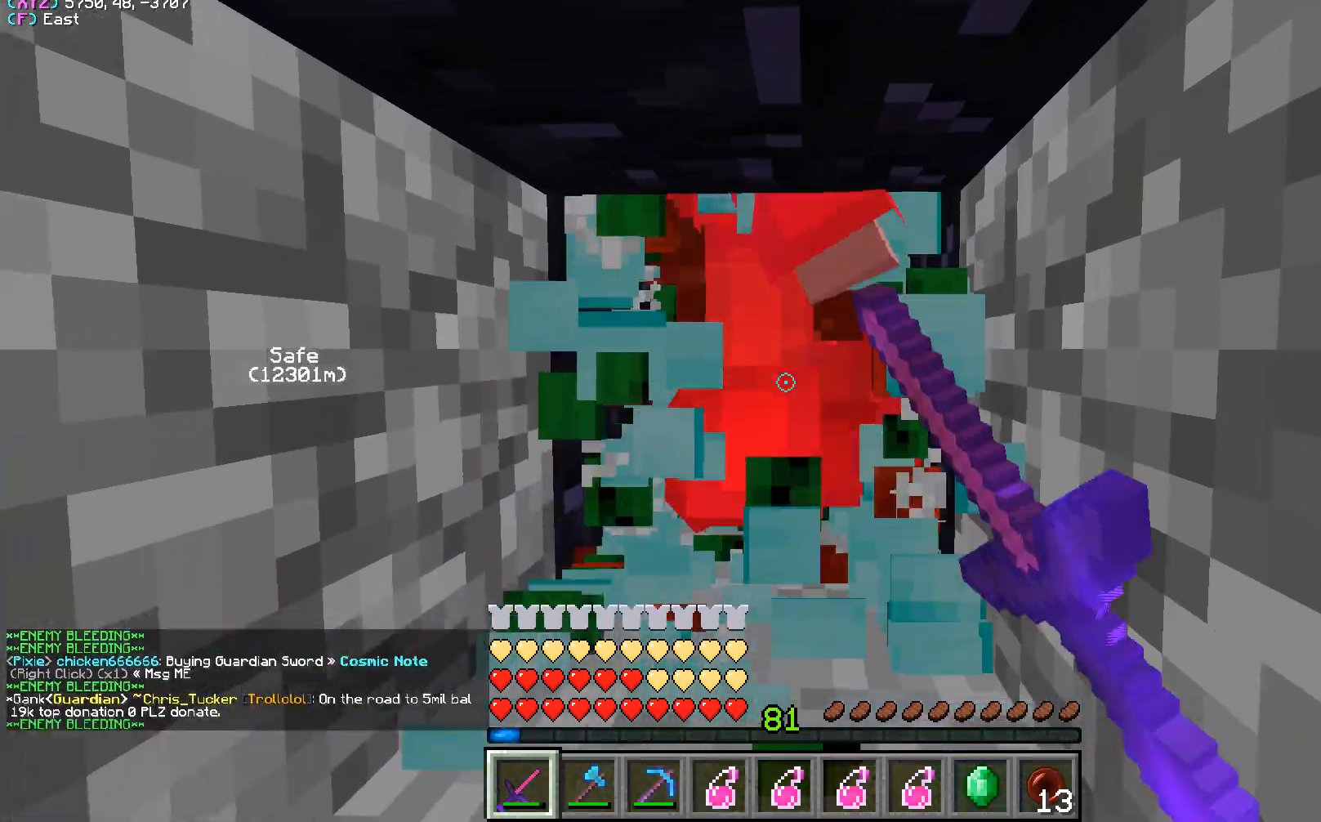
{"keys": ["w"], "mouse": ["left"], "events": []}
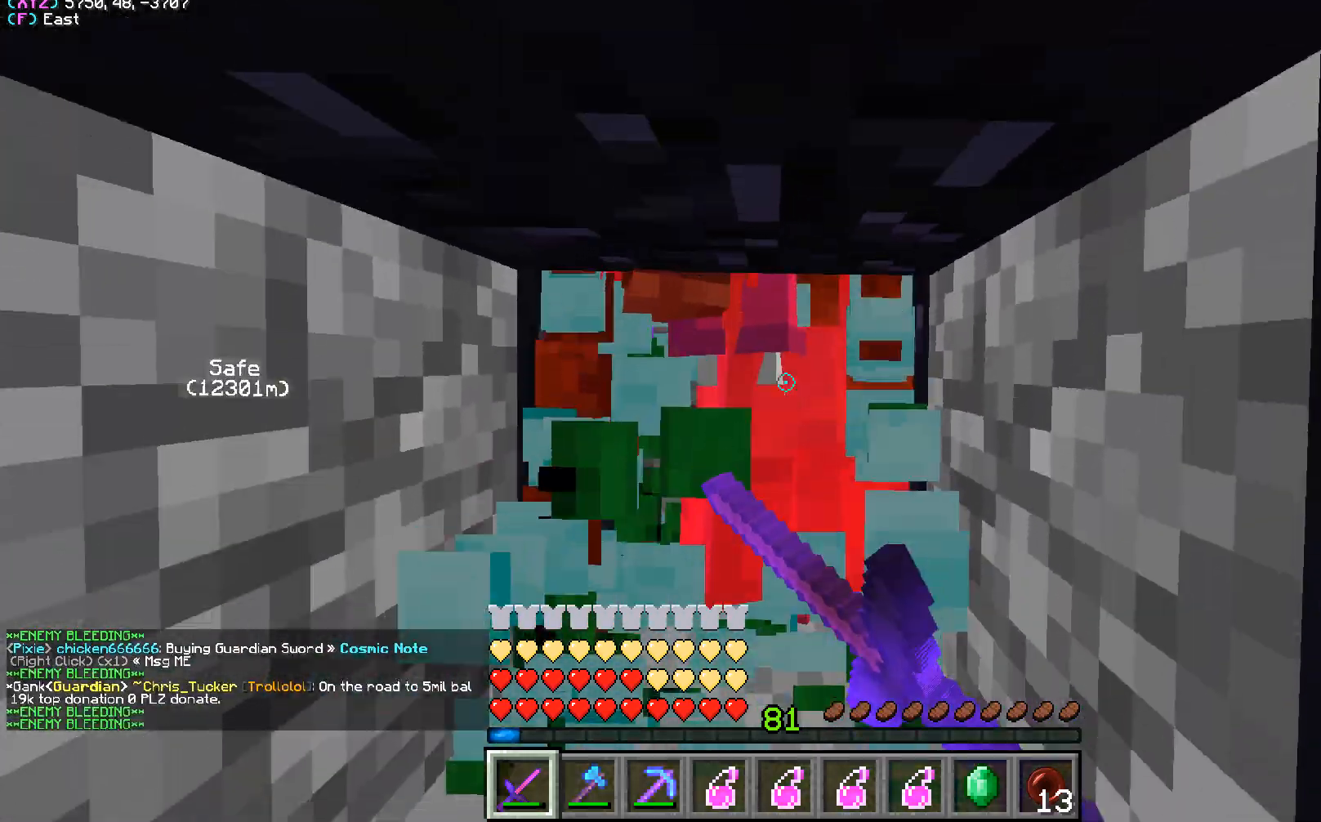
{"keys": ["w"], "mouse": ["left"], "events": []}
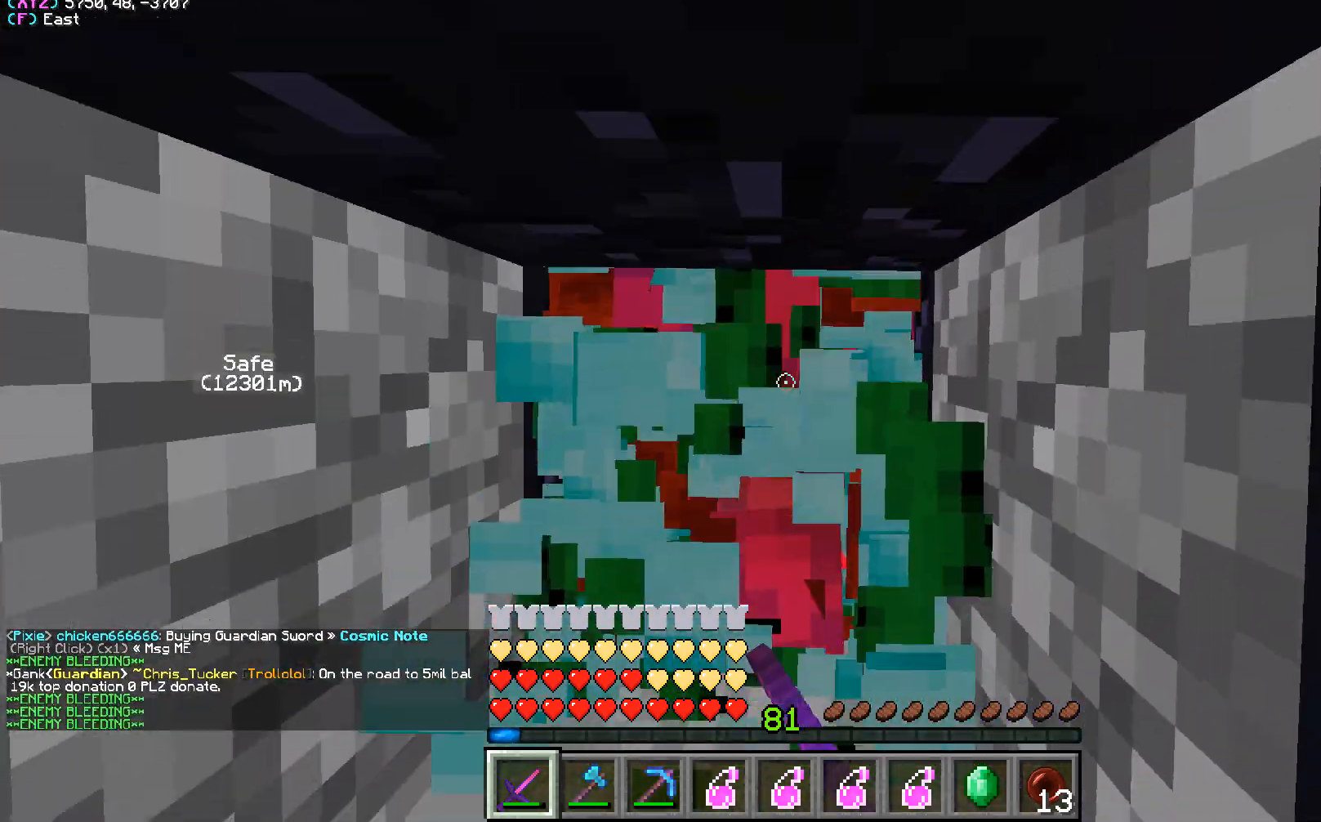
{"keys": ["w"], "mouse": ["left"], "events": [[167, "mouse_left", "up"], [200, "mouse_left", "down"], [383, "mouse_left", "up"], [483, "mouse_left", "down"]]}
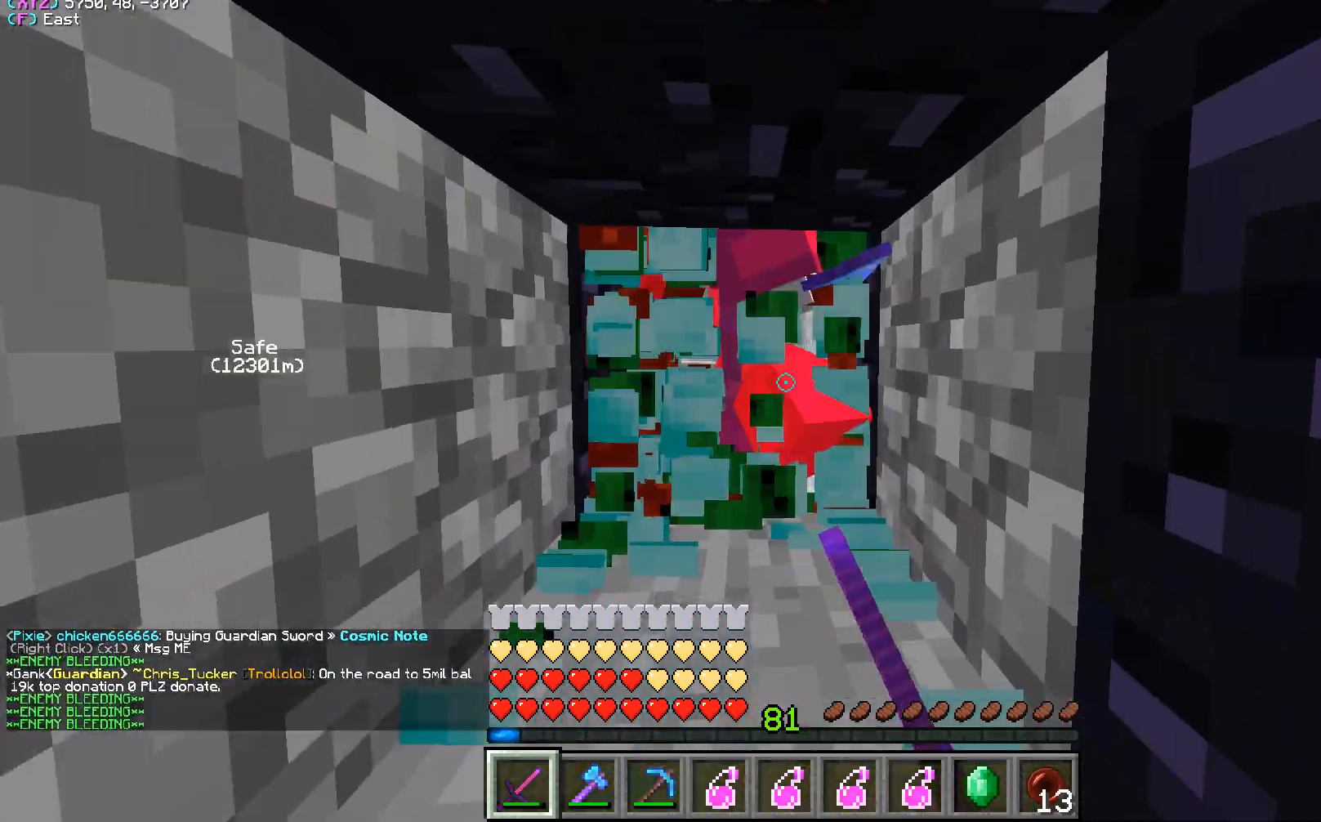
{"keys": ["w"], "mouse": ["left"], "events": []}
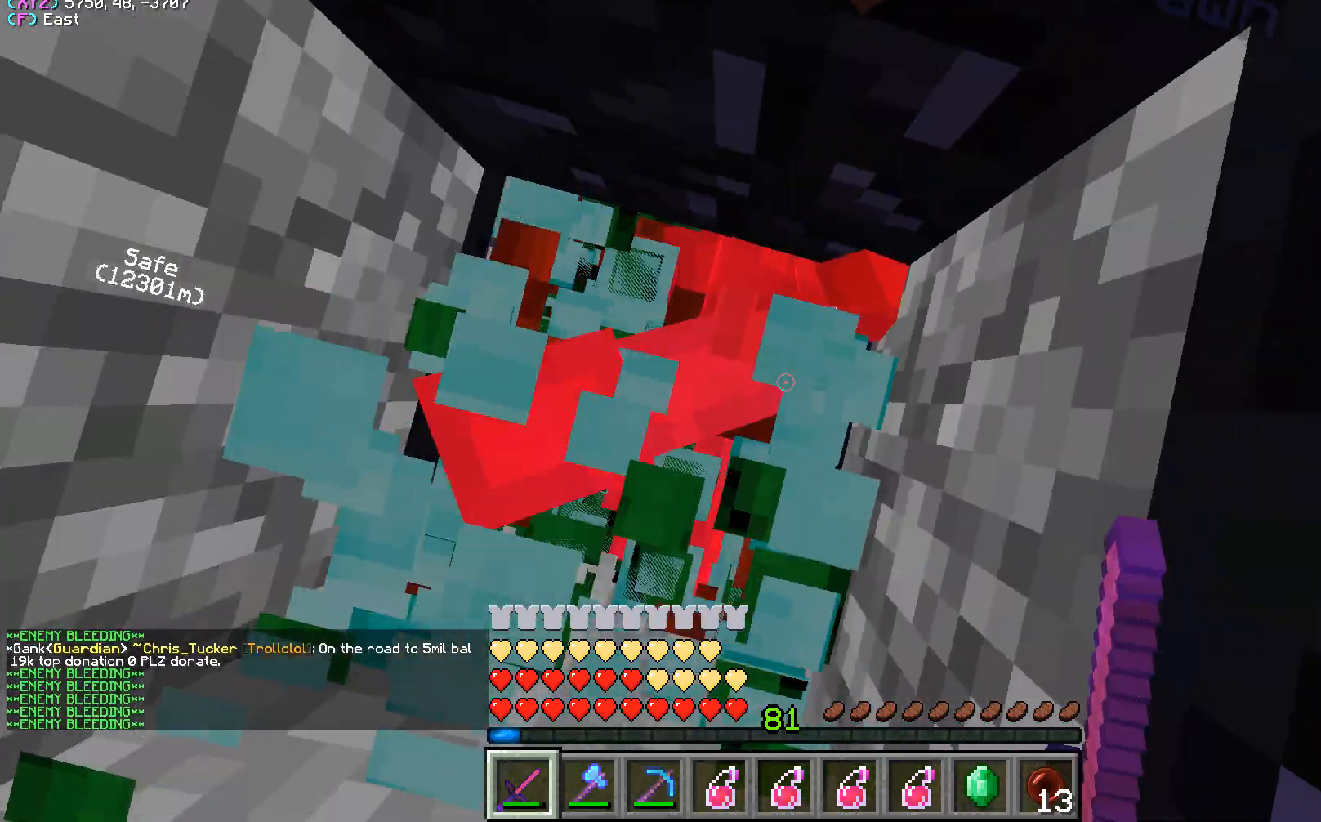
{"keys": ["w"], "mouse": ["left"], "events": [[233, "mouse_left", "up"], [367, "mouse_left", "down"], [433, "mouse_left", "up"], [467, "mouse_left", "down"]]}
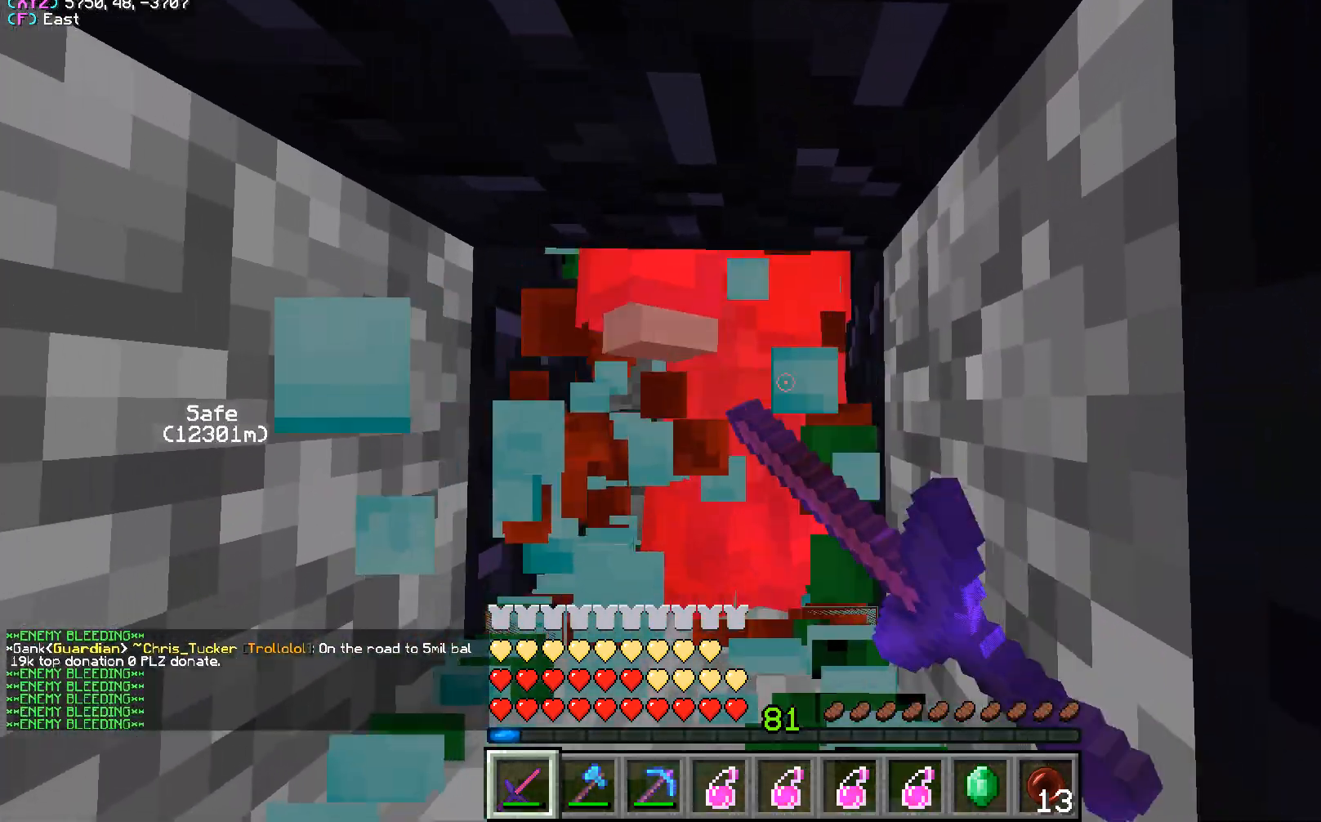
{"keys": ["w"], "mouse": ["left"], "events": []}